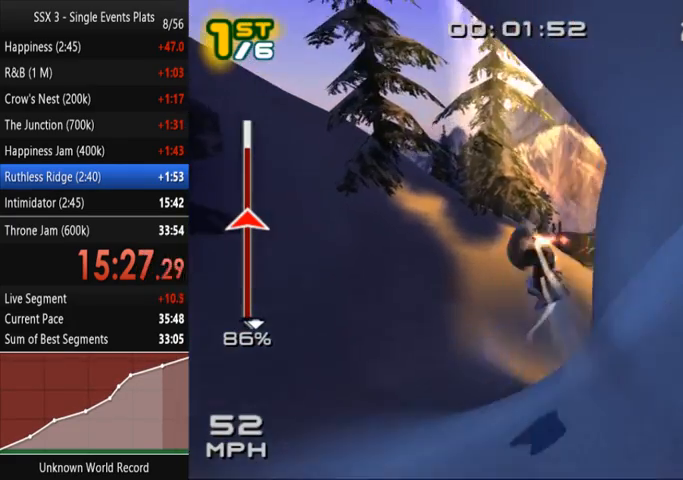
Gameplay with a controller (PlayStation layout); each line is a JSON object with the inputs held at the frame after it (dt_ms = milliseconds from this image to that frame). "events" lists button and stick changes between this image and that frame as [ms after this image, input, new state], when the widget could be followed in between. Not read: L3 R3.
{"dt_ms": 500, "buttons": ["SQUARE", "SELECT"], "left_stick": "up-right", "right_stick": "center", "events": [[500, "SELECT", "down"]]}
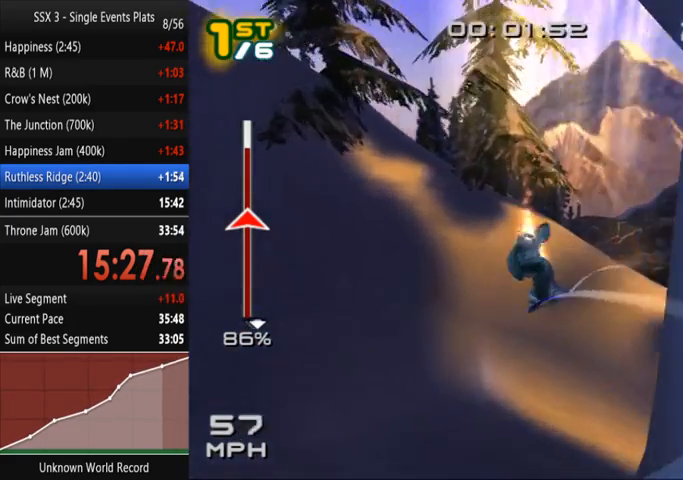
{"dt_ms": 500, "buttons": ["SQUARE", "DPAD_LEFT"], "left_stick": "center", "right_stick": "center", "events": [[67, "left_stick", "center"], [100, "SELECT", "up"], [500, "DPAD_LEFT", "down"]]}
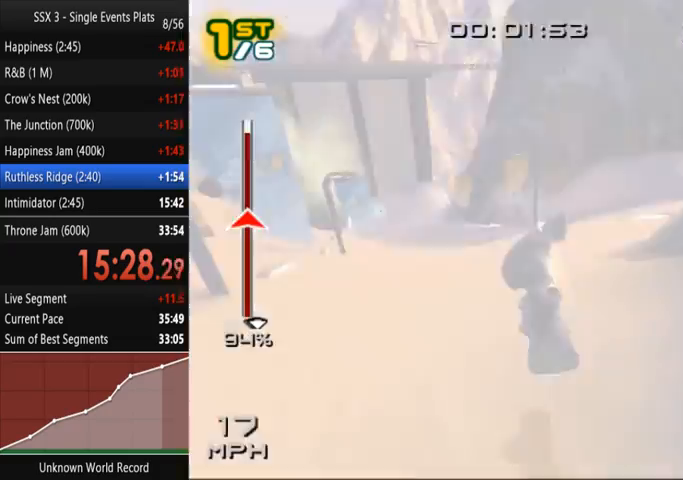
{"dt_ms": 500, "buttons": ["SQUARE"], "left_stick": "center", "right_stick": "center", "events": [[33, "DPAD_UP", "down"], [33, "SQUARE", "up"], [233, "L2", "down"], [267, "R2", "down"], [300, "R1", "down"], [300, "SQUARE", "down"], [333, "DPAD_LEFT", "up"], [333, "DPAD_UP", "up"], [400, "DPAD_LEFT", "down"], [433, "R1", "up"], [467, "DPAD_LEFT", "up"], [467, "L2", "up"], [467, "R2", "up"]]}
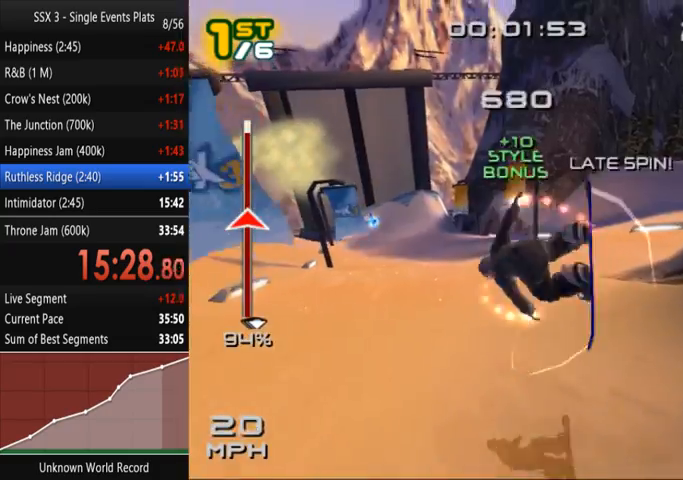
{"dt_ms": 500, "buttons": ["SQUARE"], "left_stick": "up", "right_stick": "center", "events": [[267, "left_stick", "right"], [433, "left_stick", "up"]]}
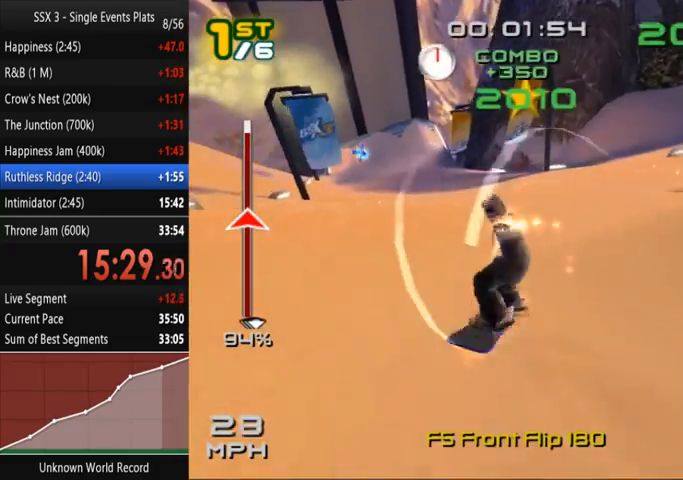
{"dt_ms": 500, "buttons": ["SQUARE"], "left_stick": "up", "right_stick": "center", "events": []}
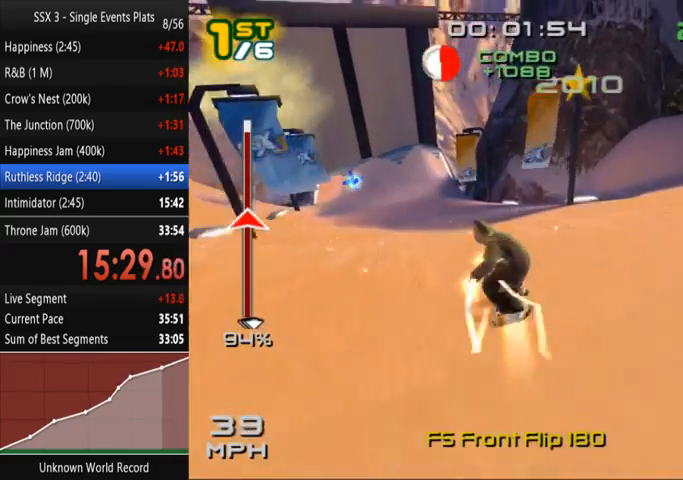
{"dt_ms": 500, "buttons": ["SQUARE"], "left_stick": "up", "right_stick": "center", "events": []}
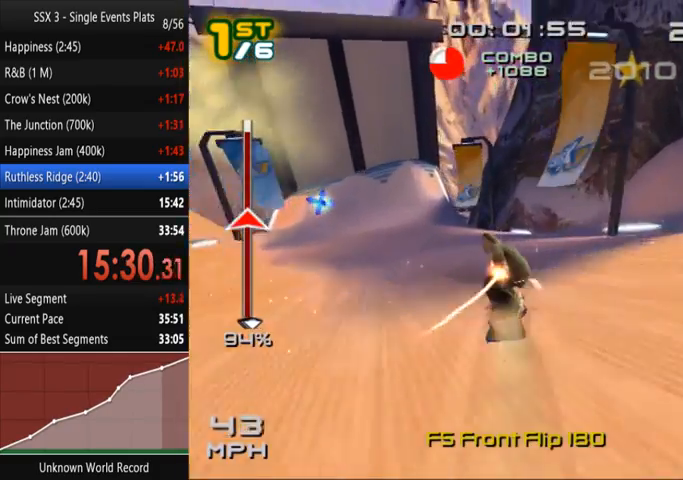
{"dt_ms": 500, "buttons": ["SQUARE"], "left_stick": "up", "right_stick": "center", "events": []}
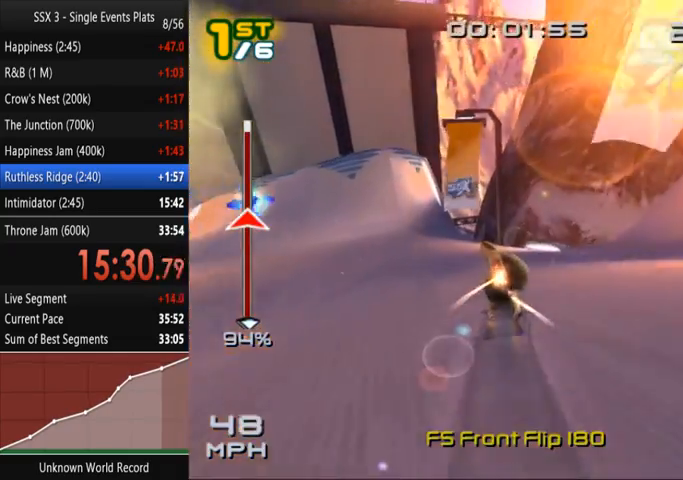
{"dt_ms": 500, "buttons": ["CROSS", "SQUARE"], "left_stick": "center", "right_stick": "center", "events": [[233, "left_stick", "up-left"], [400, "CROSS", "down"], [467, "left_stick", "center"]]}
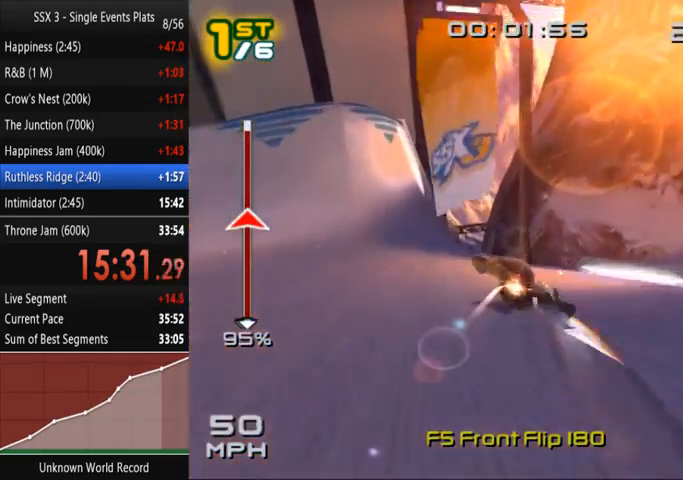
{"dt_ms": 1000, "buttons": ["SQUARE", "L2", "R1"], "left_stick": "center", "right_stick": "center"}
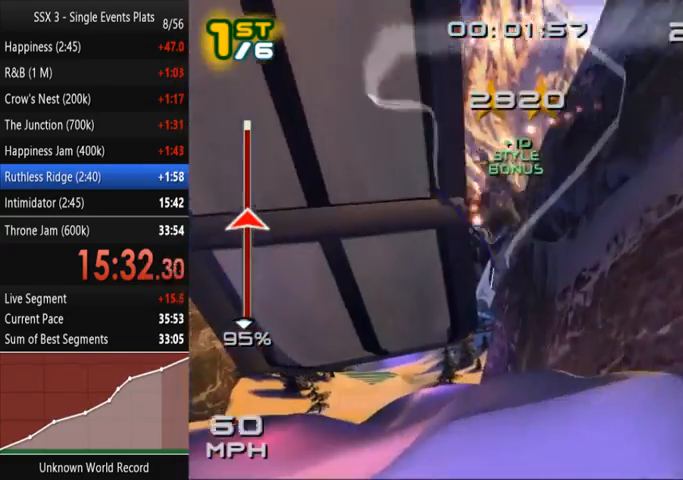
{"dt_ms": 500, "buttons": [], "left_stick": "left", "right_stick": "center", "events": [[33, "DPAD_DOWN", "down"], [33, "DPAD_RIGHT", "down"], [67, "R1", "up"], [67, "SQUARE", "up"], [100, "DPAD_DOWN", "up"], [100, "DPAD_RIGHT", "up"], [133, "L2", "up"], [433, "left_stick", "left"]]}
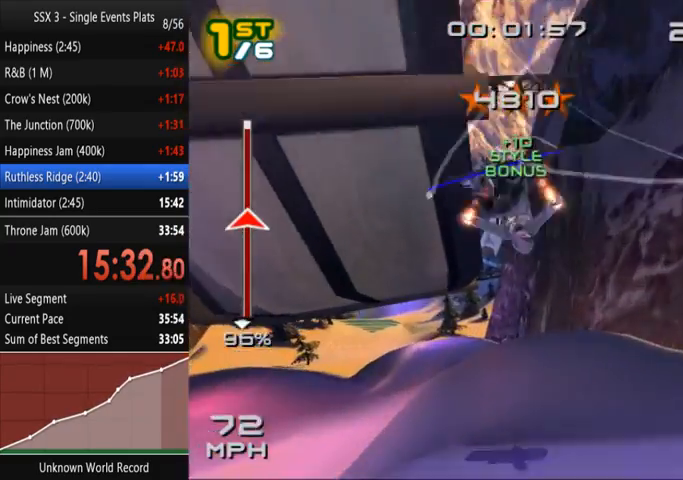
{"dt_ms": 500, "buttons": ["SQUARE"], "left_stick": "left", "right_stick": "center", "events": [[467, "SQUARE", "down"]]}
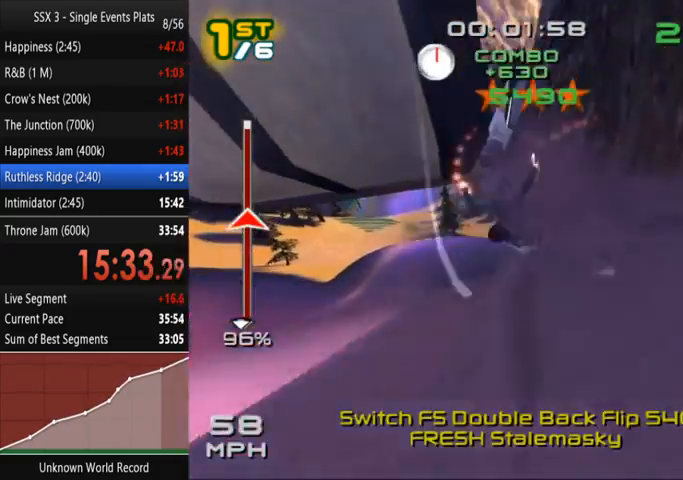
{"dt_ms": 500, "buttons": ["SQUARE"], "left_stick": "up", "right_stick": "center"}
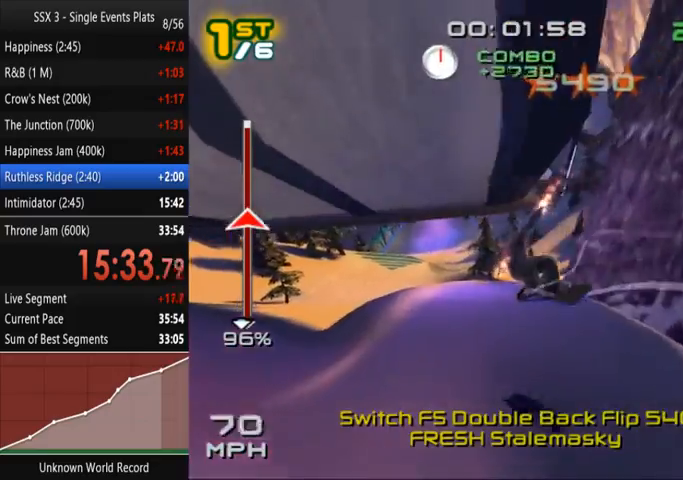
{"dt_ms": 500, "buttons": ["SQUARE"], "left_stick": "up-right", "right_stick": "center"}
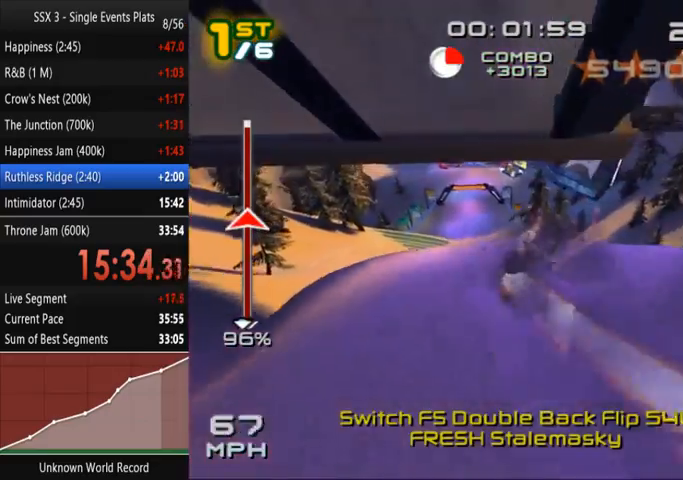
{"dt_ms": 500, "buttons": ["SQUARE"], "left_stick": "up-right", "right_stick": "center", "events": []}
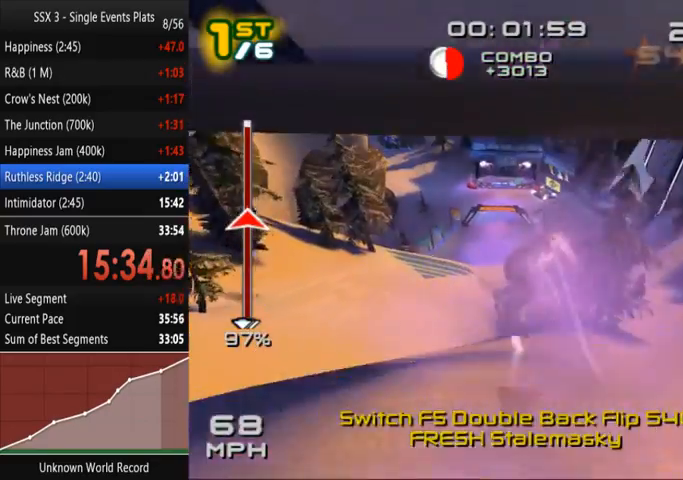
{"dt_ms": 500, "buttons": ["SQUARE"], "left_stick": "up-right", "right_stick": "center", "events": []}
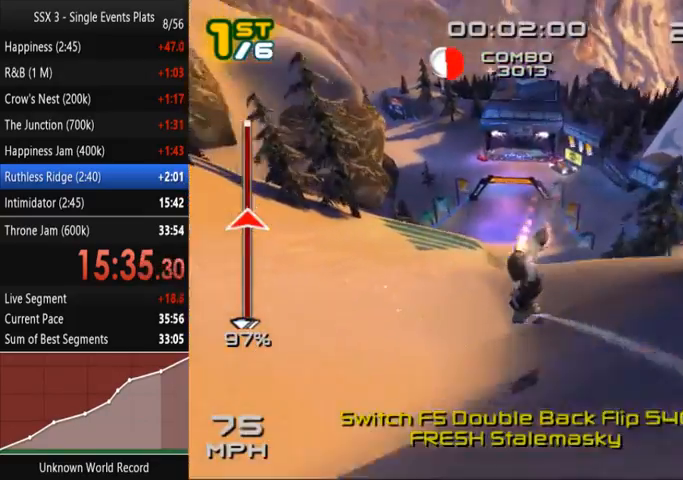
{"dt_ms": 500, "buttons": [], "left_stick": "up-right", "right_stick": "center"}
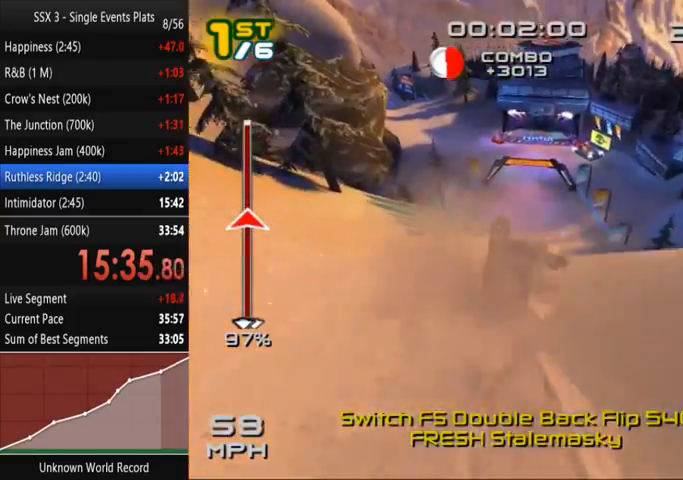
{"dt_ms": 500, "buttons": ["SQUARE"], "left_stick": "up-right", "right_stick": "center", "events": [[100, "SQUARE", "down"]]}
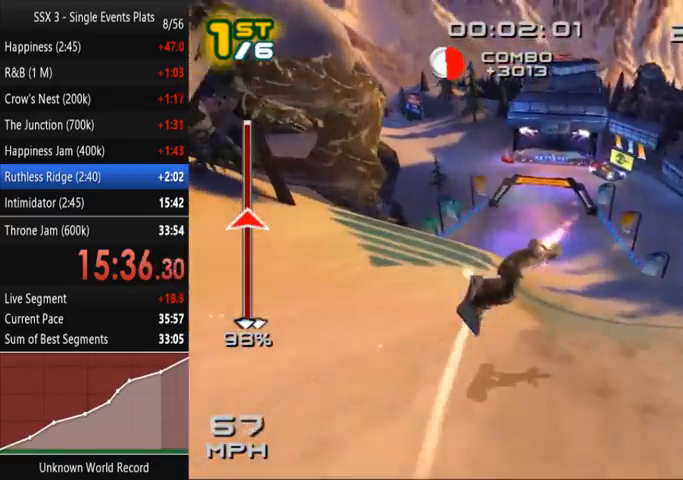
{"dt_ms": 500, "buttons": ["SQUARE"], "left_stick": "up-right", "right_stick": "center", "events": []}
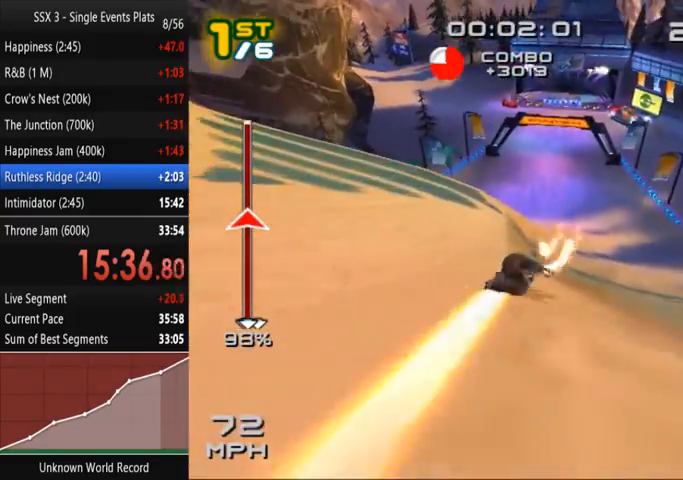
{"dt_ms": 500, "buttons": ["SQUARE"], "left_stick": "up", "right_stick": "center", "events": [[167, "left_stick", "up"]]}
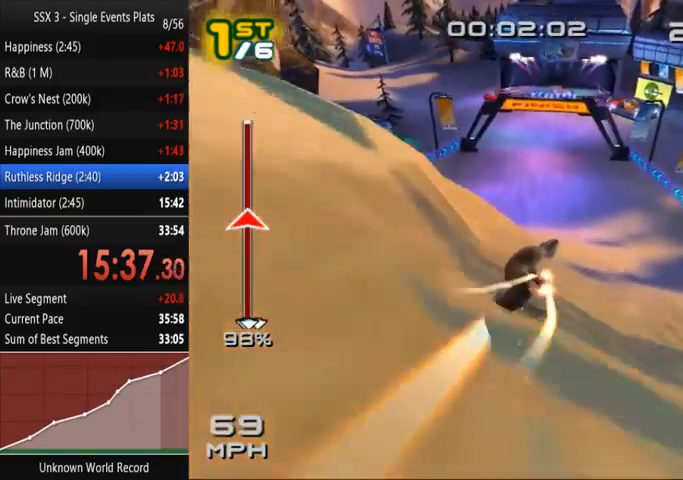
{"dt_ms": 500, "buttons": ["SQUARE"], "left_stick": "up-left", "right_stick": "center", "events": [[167, "left_stick", "up-left"]]}
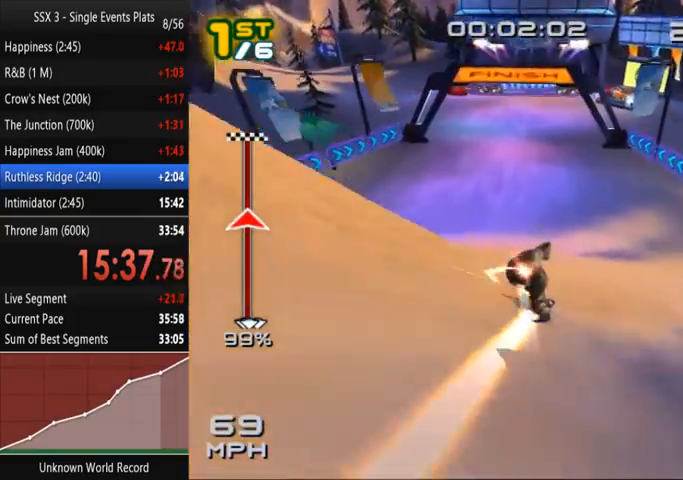
{"dt_ms": 500, "buttons": ["SQUARE"], "left_stick": "up-left", "right_stick": "center", "events": []}
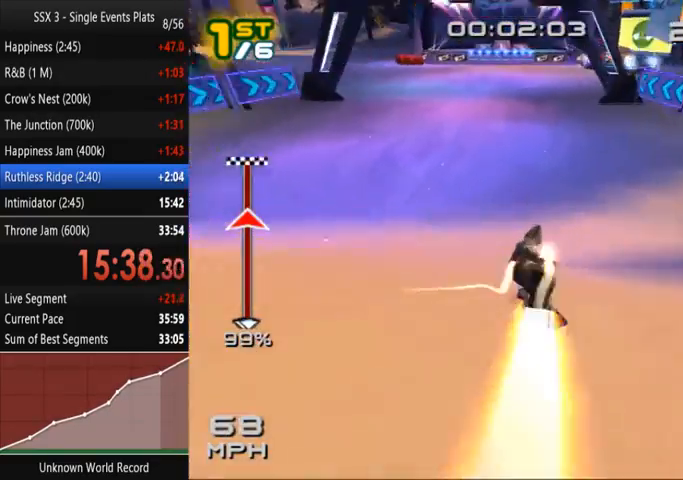
{"dt_ms": 500, "buttons": ["SQUARE"], "left_stick": "up", "right_stick": "center", "events": [[167, "left_stick", "up"]]}
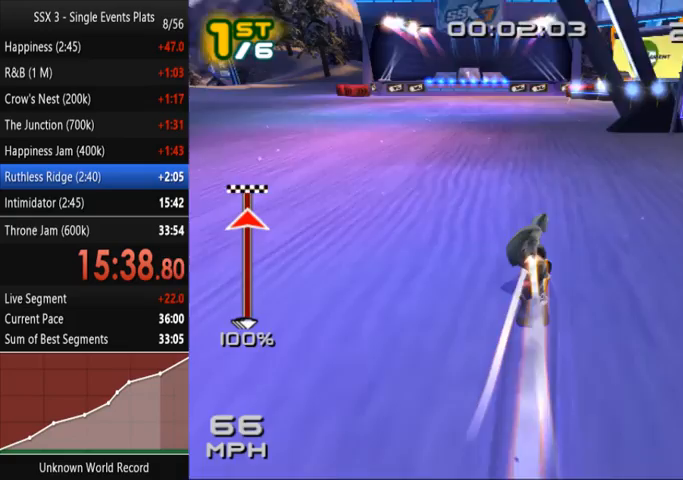
{"dt_ms": 500, "buttons": ["SQUARE"], "left_stick": "up", "right_stick": "center", "events": []}